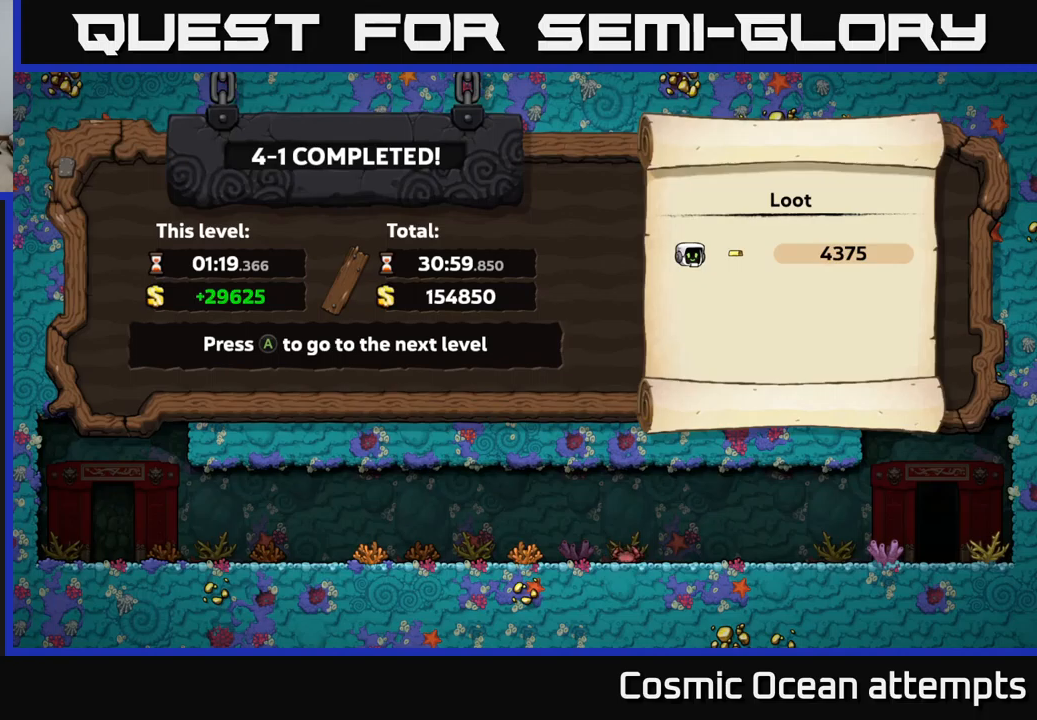
Gameplay with a controller (Xbox layout); each line is a JSON object with the inputs held at the frame after it. "events" lists button and stick changes between this image and that frame as [ms after this image, input, new state], when the widget could be followed in between. Not read: right_stick.
{"buttons": [], "left_stick": "center", "events": [[167, "A", "down"], [333, "A", "up"]]}
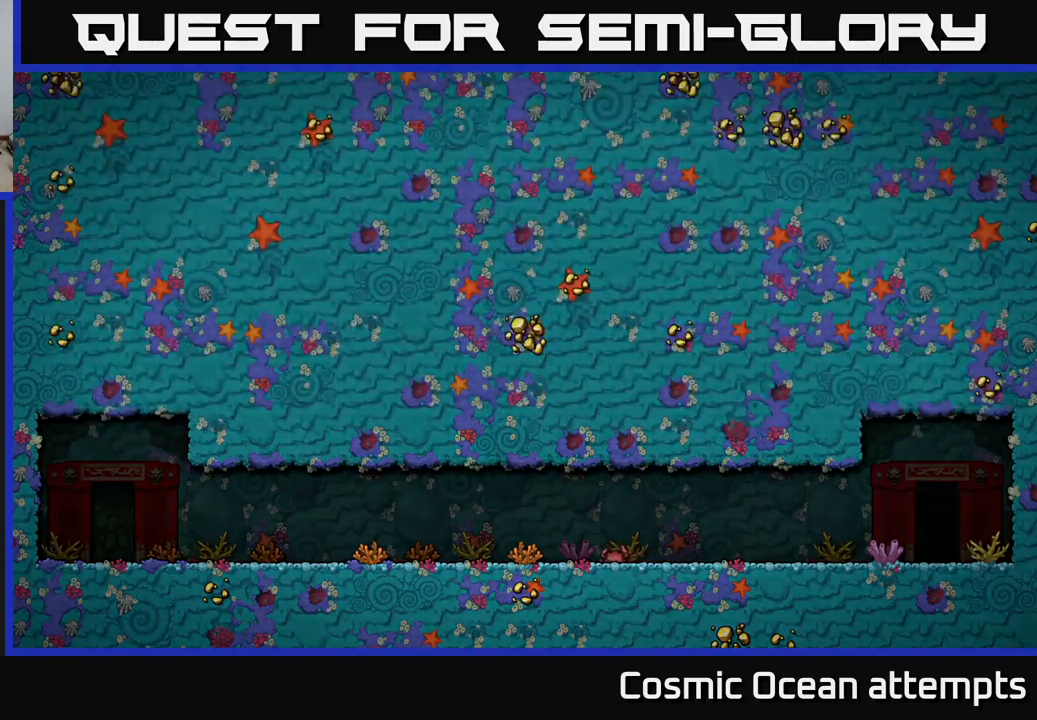
{"buttons": [], "left_stick": "center", "events": []}
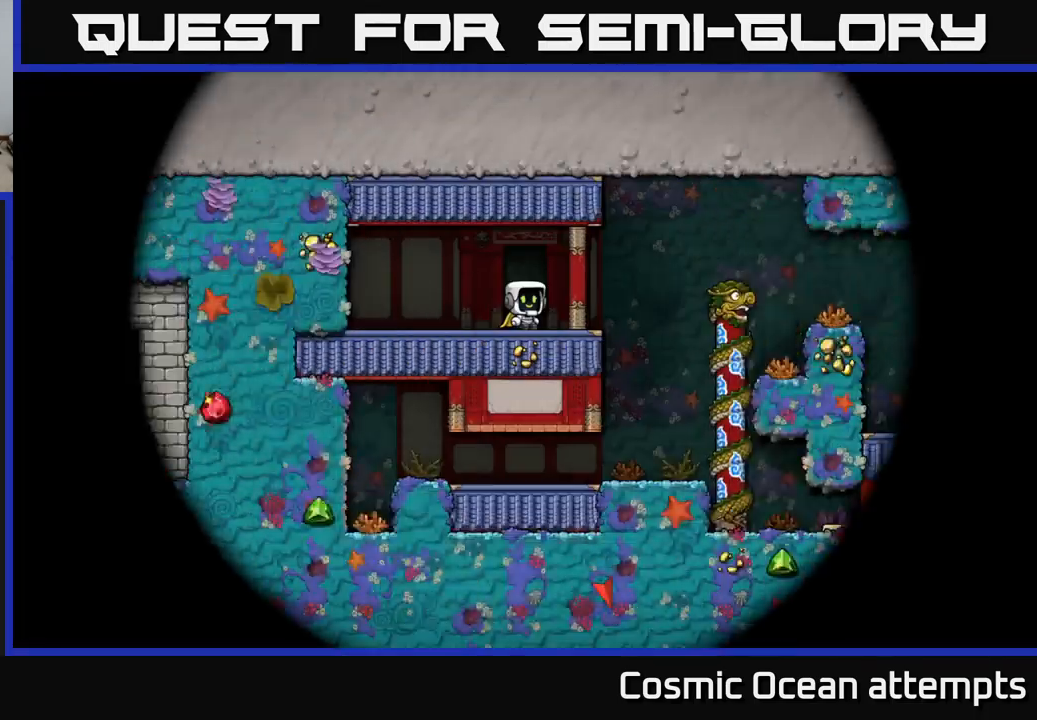
{"buttons": [], "left_stick": "center", "events": []}
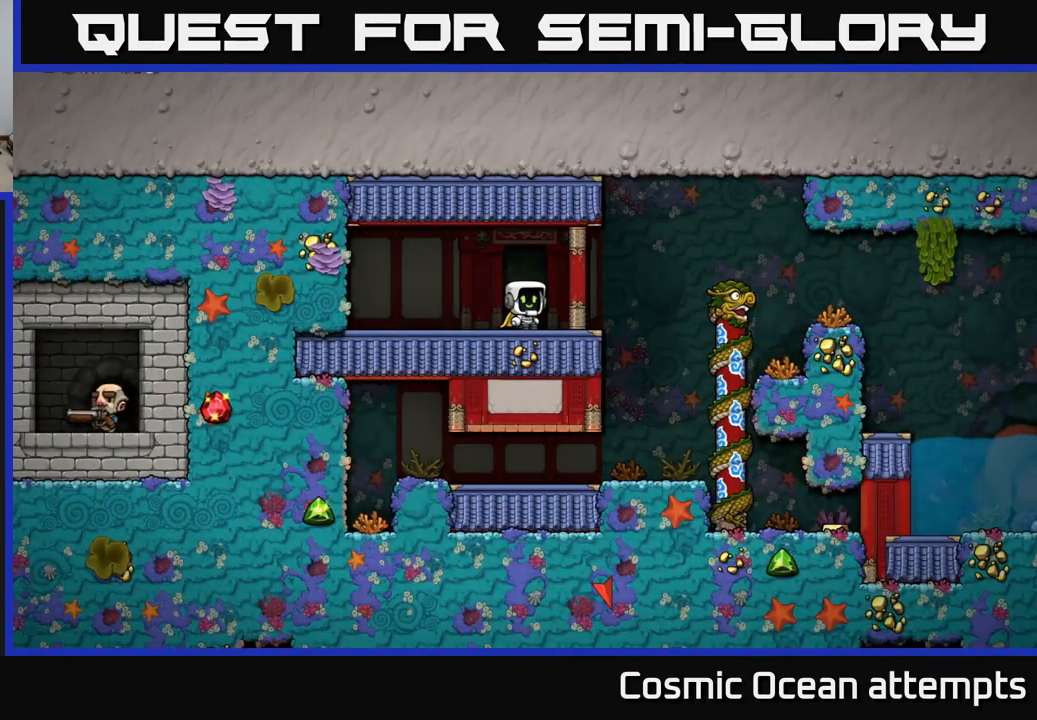
{"buttons": ["DPAD_RIGHT"], "left_stick": "center", "events": [[133, "DPAD_RIGHT", "down"], [333, "A", "down"], [500, "A", "up"]]}
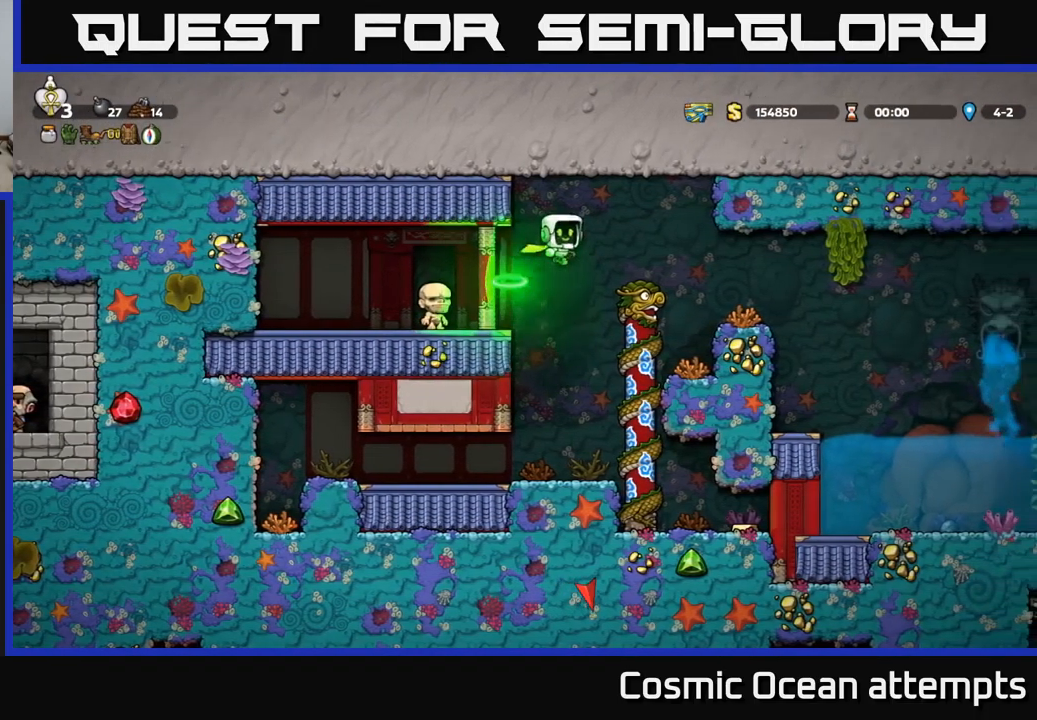
{"buttons": [], "left_stick": "center", "events": [[167, "DPAD_RIGHT", "up"], [300, "A", "down"], [367, "DPAD_RIGHT", "down"], [467, "DPAD_RIGHT", "up"], [500, "A", "up"]]}
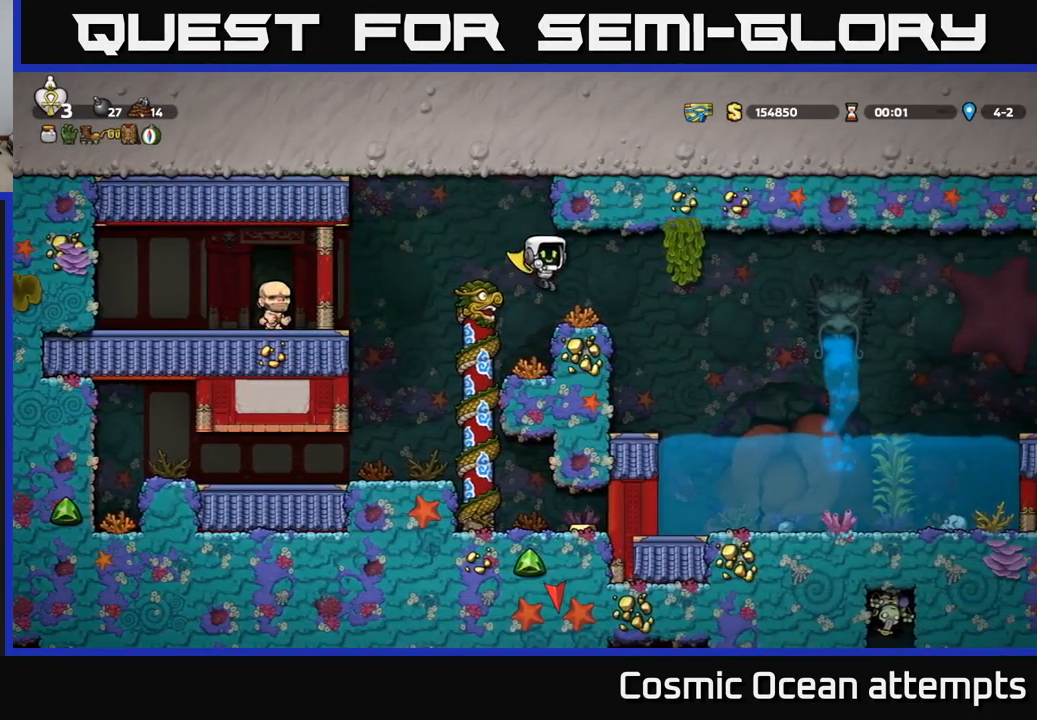
{"buttons": [], "left_stick": "center", "events": [[267, "DPAD_RIGHT", "down"], [433, "DPAD_RIGHT", "up"]]}
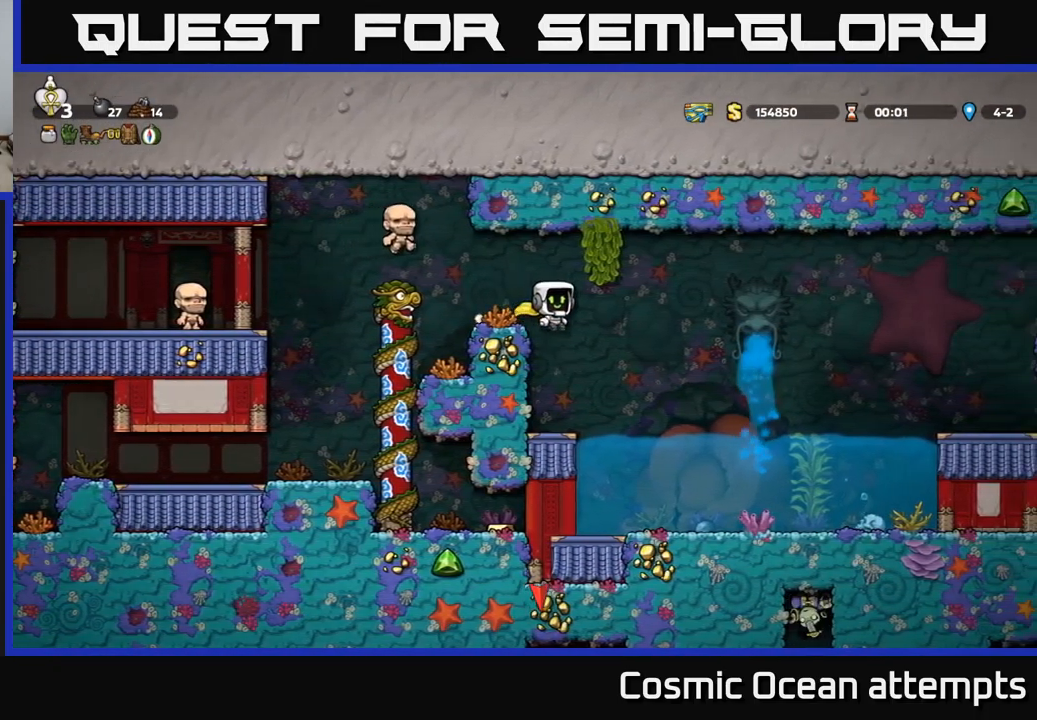
{"buttons": ["DPAD_RIGHT"], "left_stick": "center", "events": [[117, "DPAD_LEFT", "down"], [183, "DPAD_LEFT", "up"], [417, "DPAD_RIGHT", "down"]]}
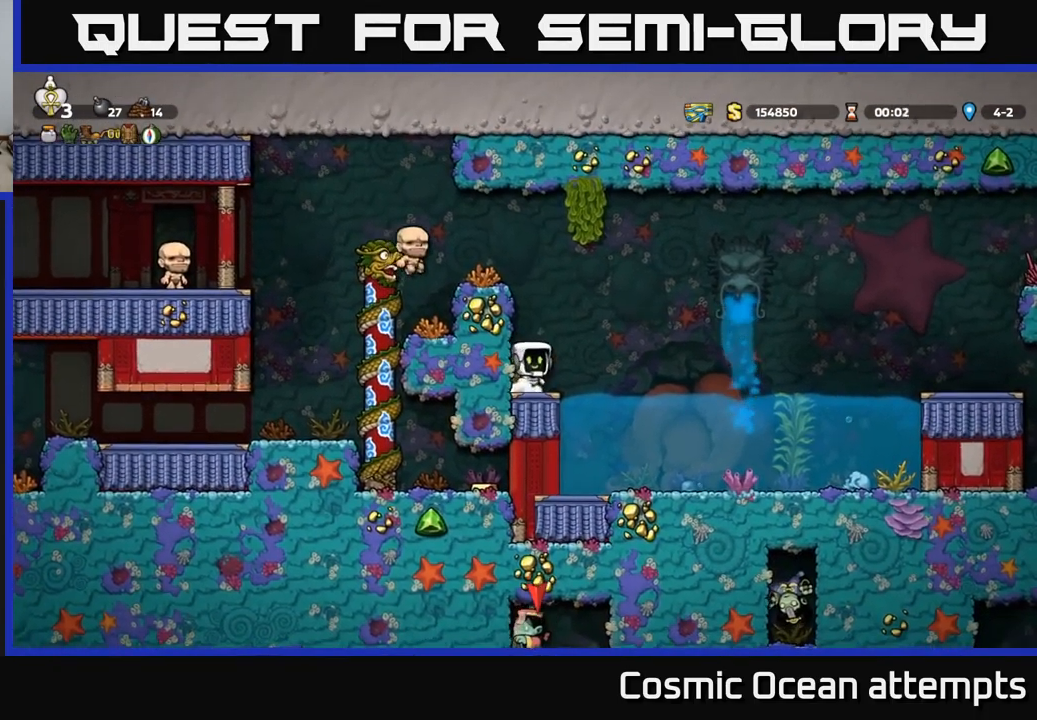
{"buttons": ["A", "DPAD_RIGHT"], "left_stick": "center", "events": [[17, "A", "down"], [300, "A", "up"], [383, "A", "down"]]}
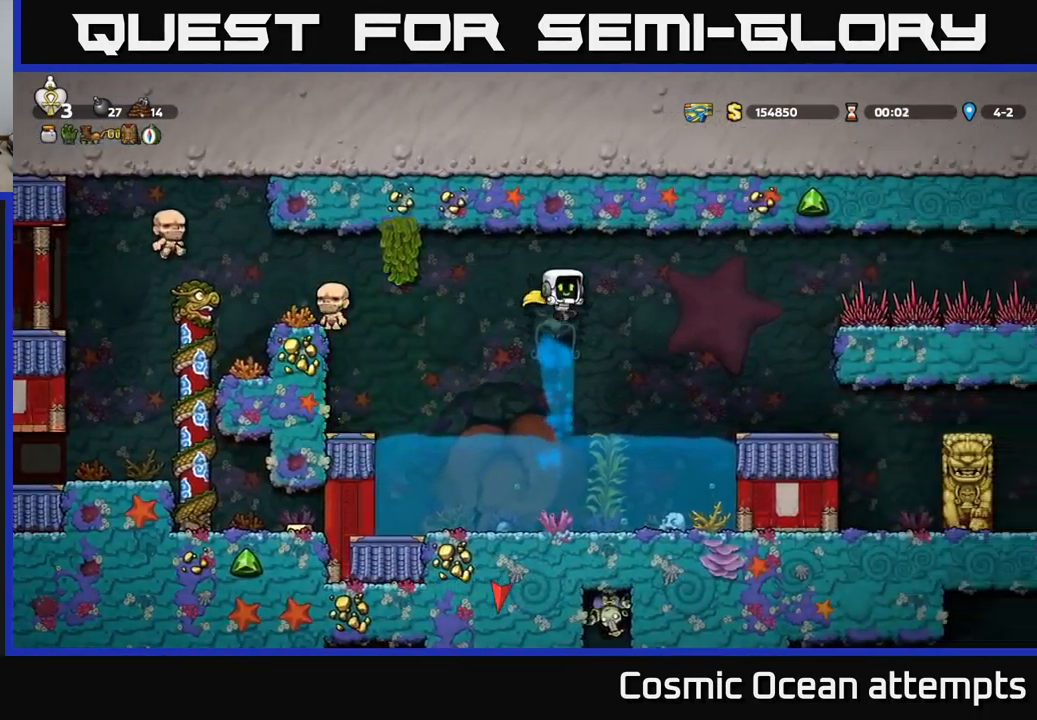
{"buttons": [], "left_stick": "center", "events": [[167, "A", "up"], [333, "DPAD_RIGHT", "up"]]}
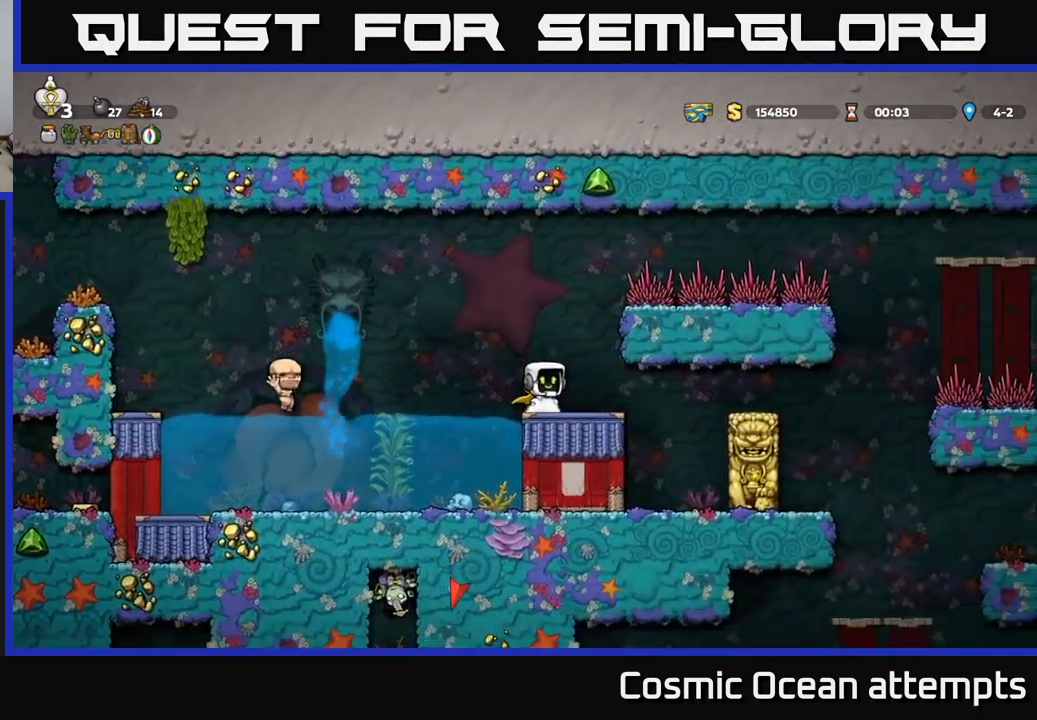
{"buttons": ["DPAD_RIGHT"], "left_stick": "center", "events": [[317, "DPAD_RIGHT", "down"]]}
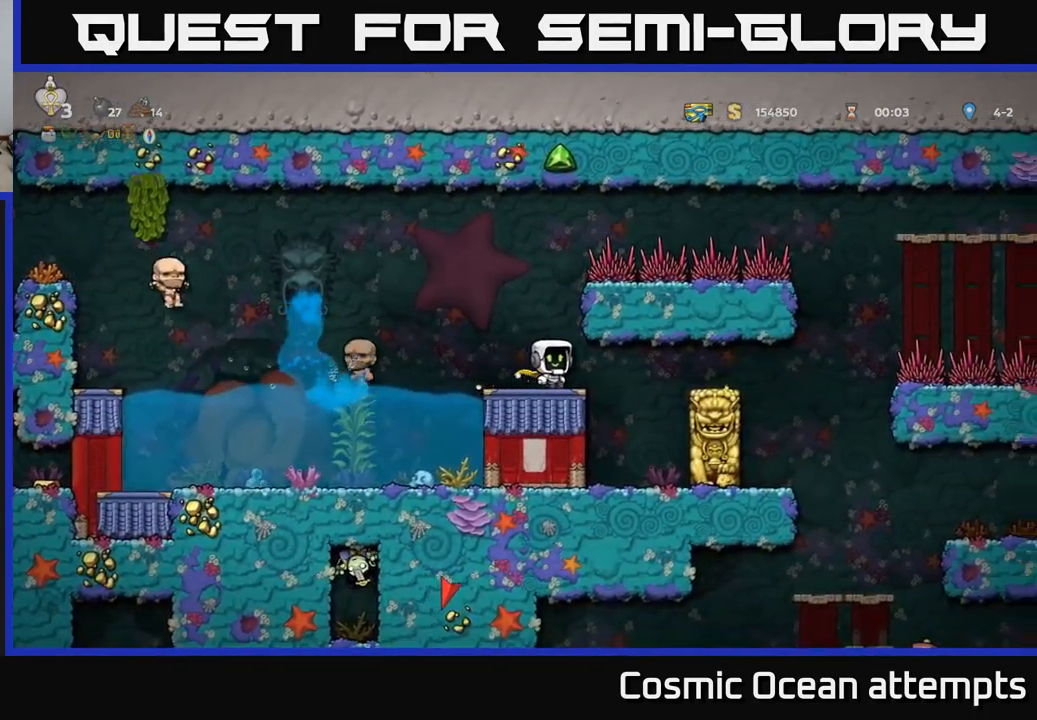
{"buttons": [], "left_stick": "center", "events": [[50, "DPAD_RIGHT", "up"], [133, "DPAD_LEFT", "down"], [216, "DPAD_LEFT", "up"]]}
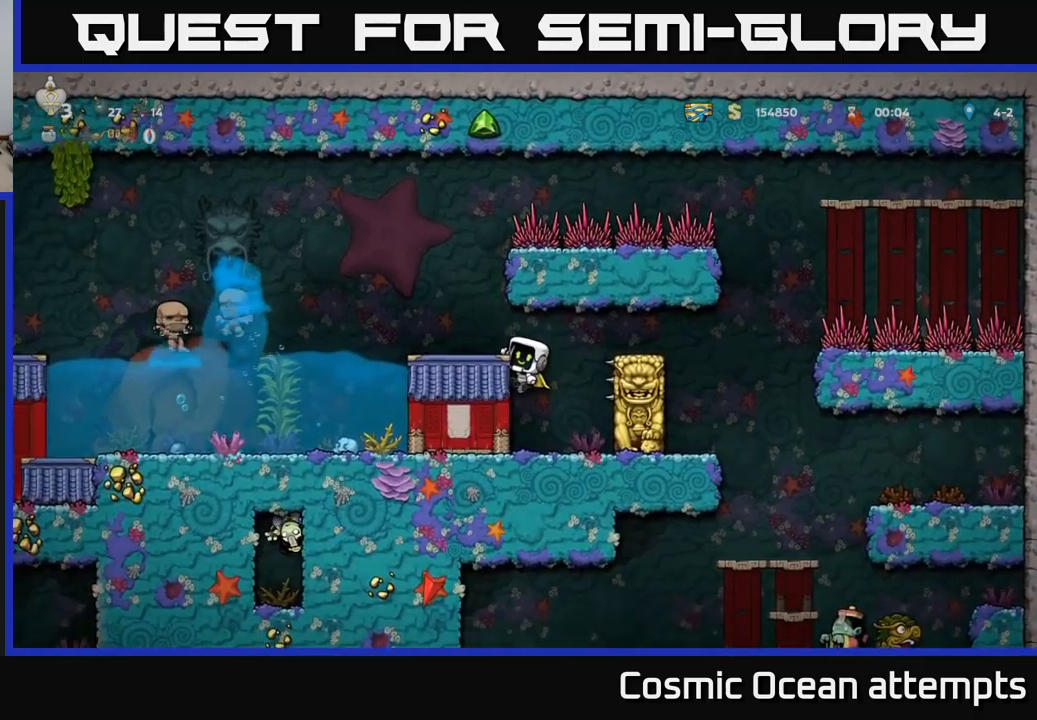
{"buttons": [], "left_stick": "center", "events": [[183, "DPAD_DOWN", "down"], [217, "A", "down"], [300, "A", "up"], [333, "DPAD_DOWN", "up"]]}
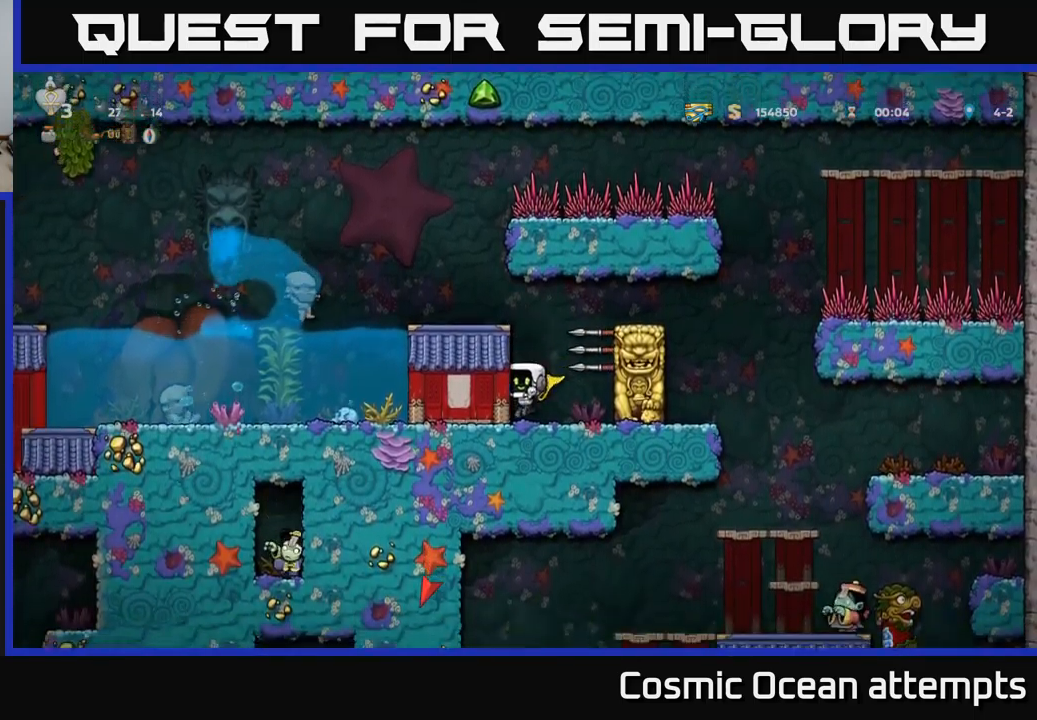
{"buttons": [], "left_stick": "center", "events": []}
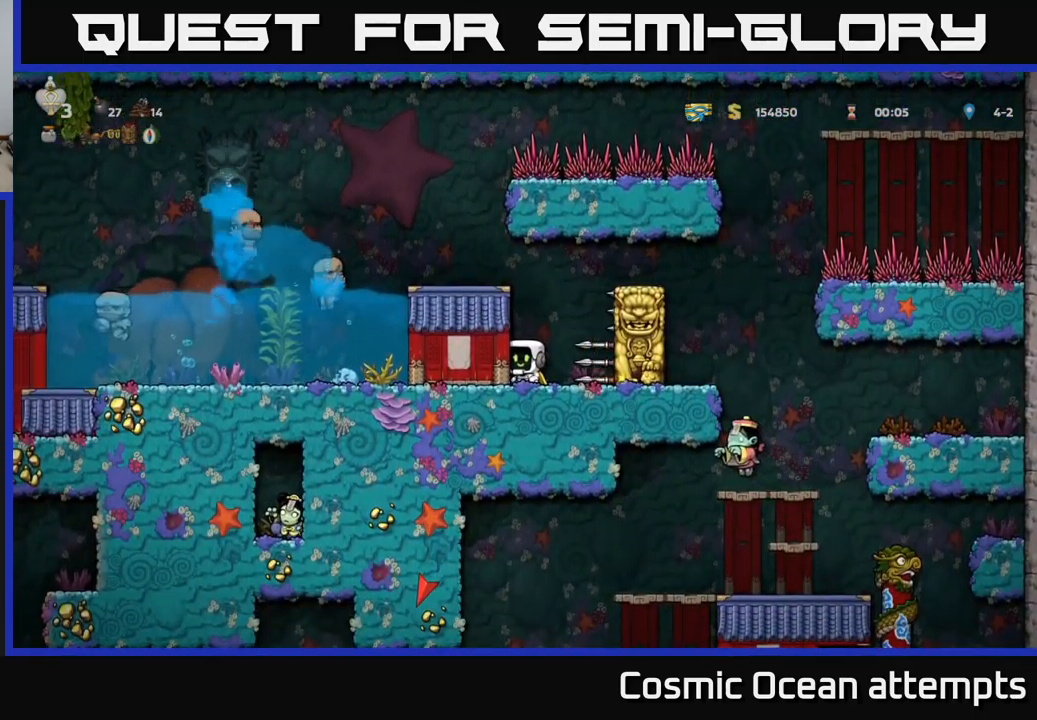
{"buttons": ["A", "DPAD_RIGHT"], "left_stick": "center", "events": [[283, "A", "down"], [350, "DPAD_RIGHT", "down"]]}
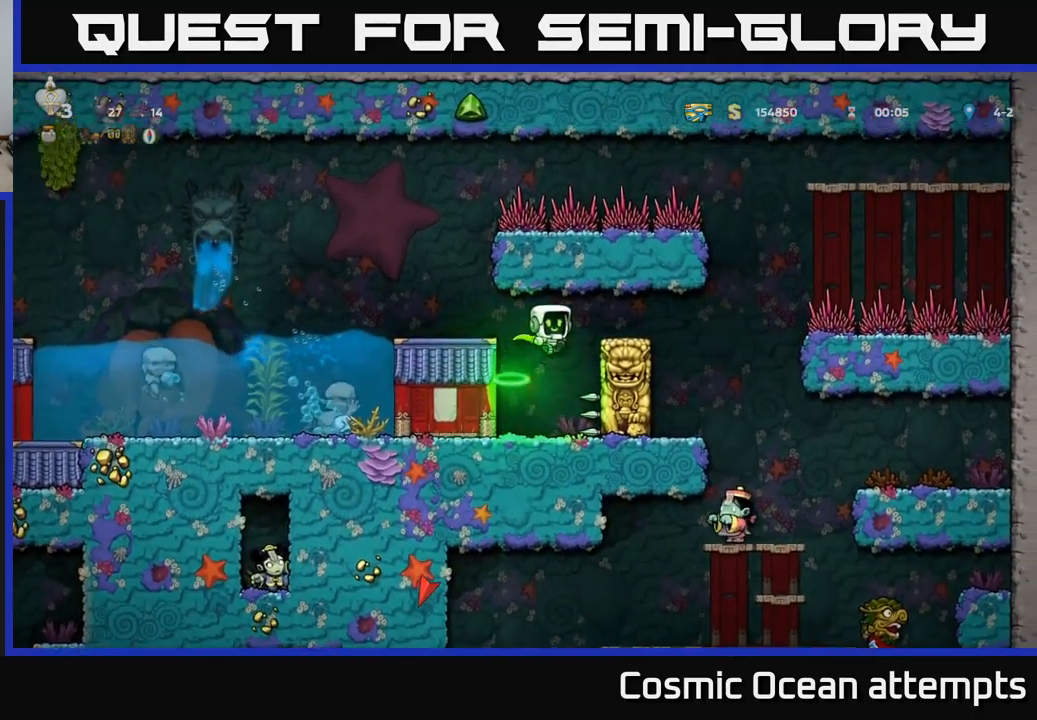
{"buttons": [], "left_stick": "center", "events": [[167, "A", "up"], [317, "DPAD_RIGHT", "up"]]}
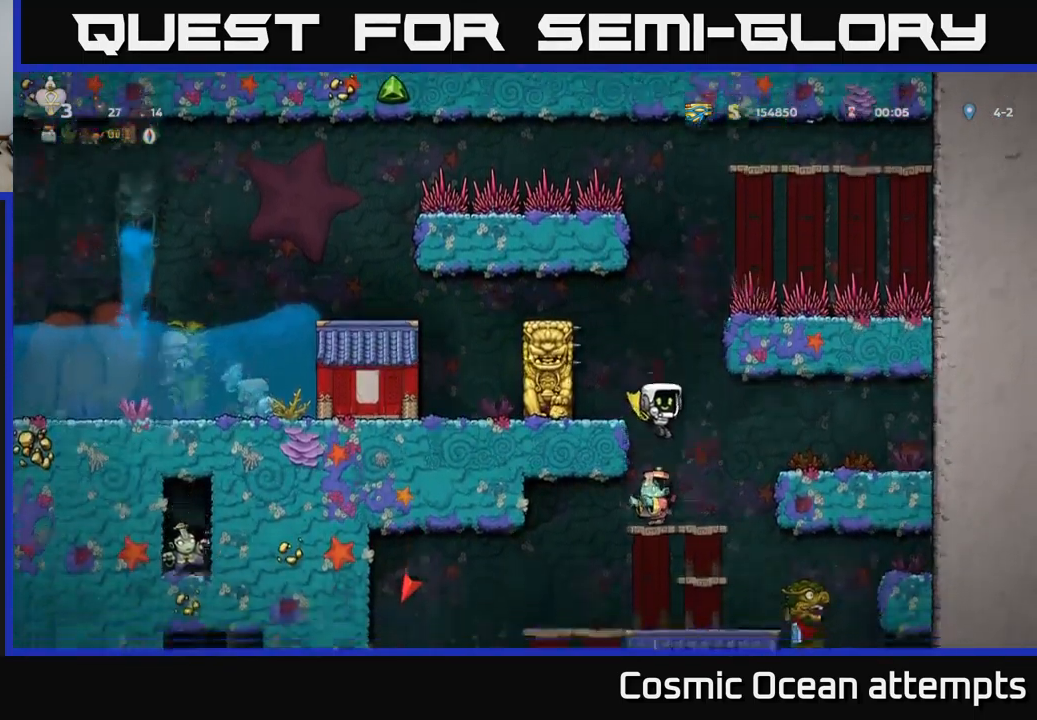
{"buttons": [], "left_stick": "center", "events": [[200, "DPAD_RIGHT", "down"], [317, "DPAD_RIGHT", "up"]]}
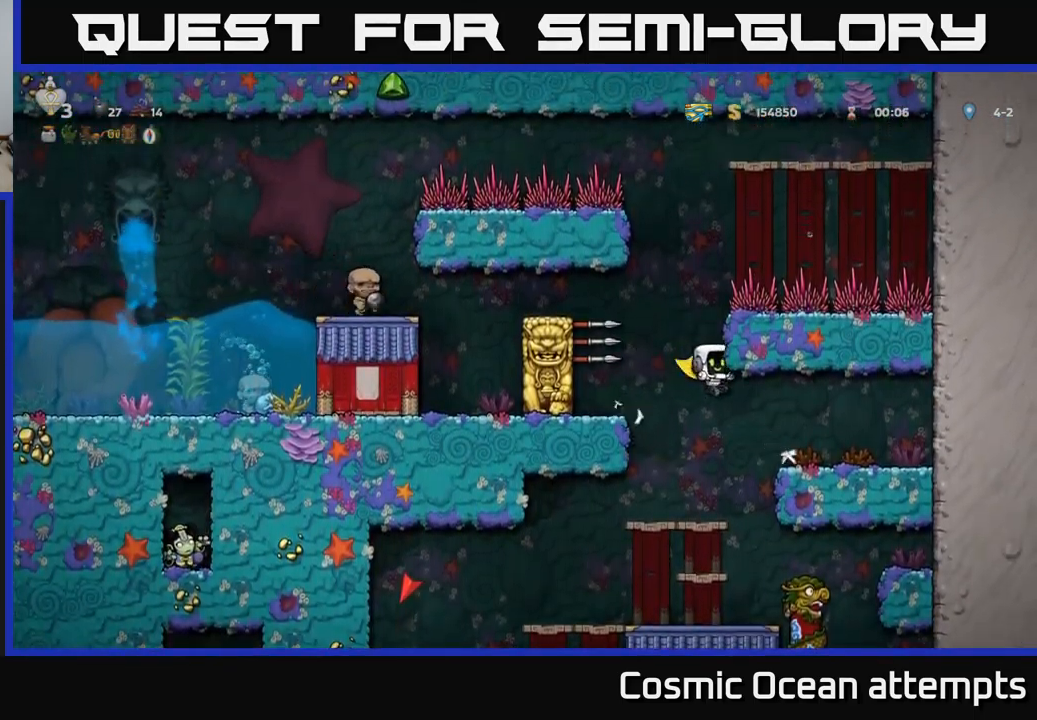
{"buttons": [], "left_stick": "center", "events": [[133, "DPAD_LEFT", "down"], [183, "DPAD_LEFT", "up"], [217, "DPAD_DOWN", "down"], [333, "A", "down"], [433, "A", "up"], [500, "DPAD_DOWN", "up"]]}
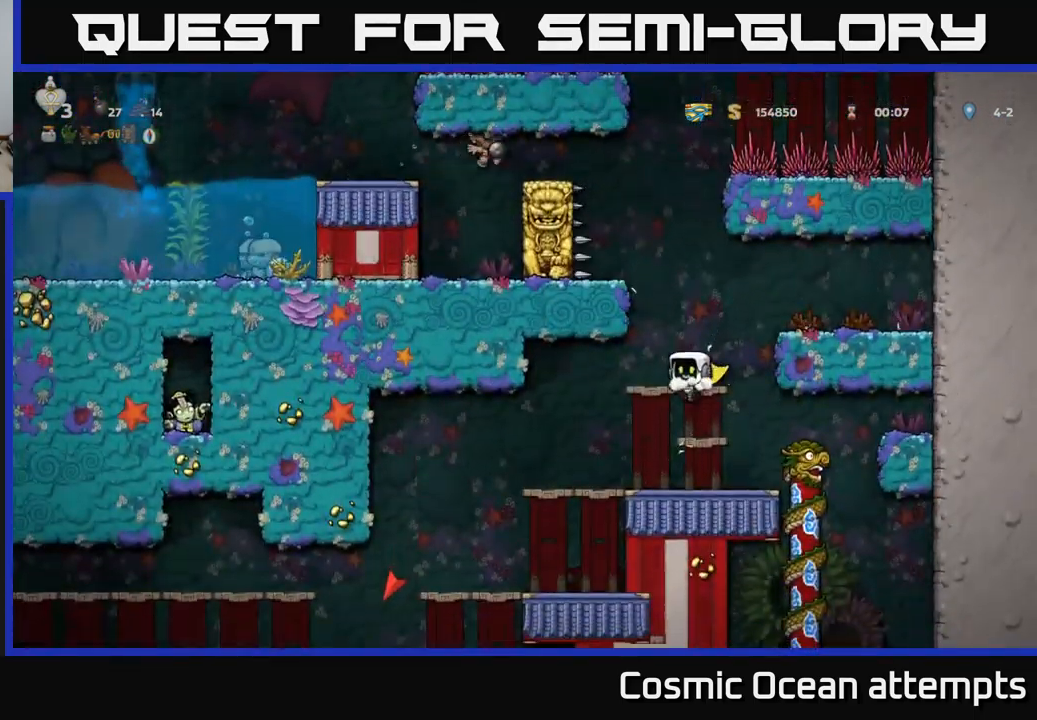
{"buttons": [], "left_stick": "center", "events": [[150, "DPAD_DOWN", "down"], [217, "A", "down"], [300, "A", "up"], [367, "DPAD_DOWN", "up"]]}
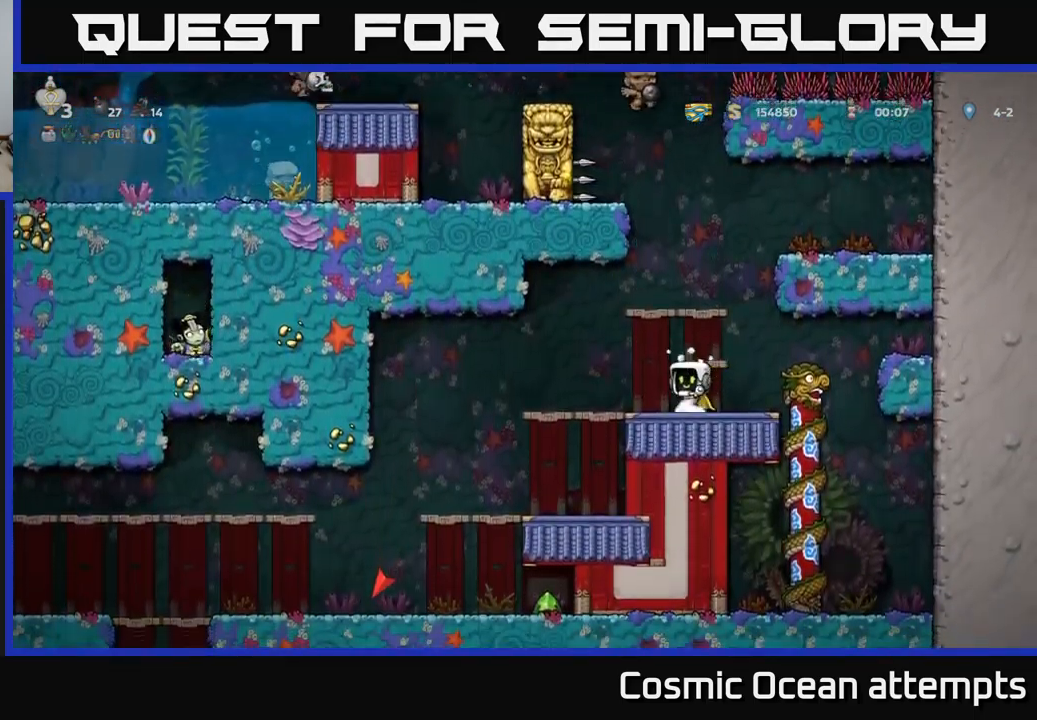
{"buttons": ["DPAD_LEFT"], "left_stick": "center", "events": [[233, "DPAD_LEFT", "down"]]}
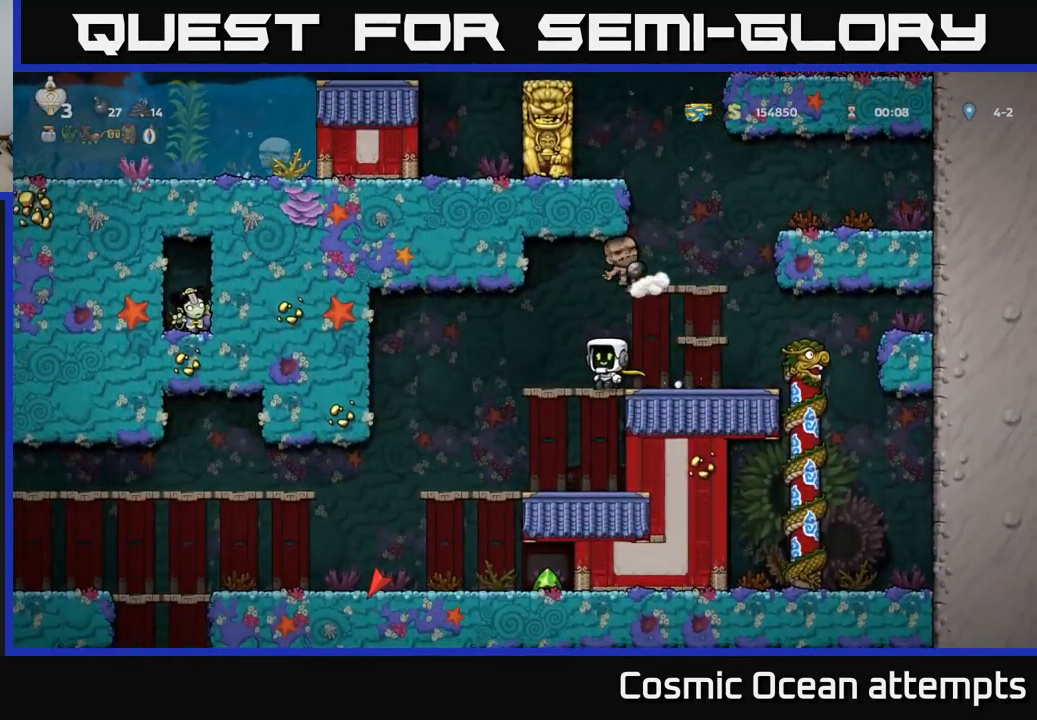
{"buttons": [], "left_stick": "center", "events": [[167, "DPAD_LEFT", "up"]]}
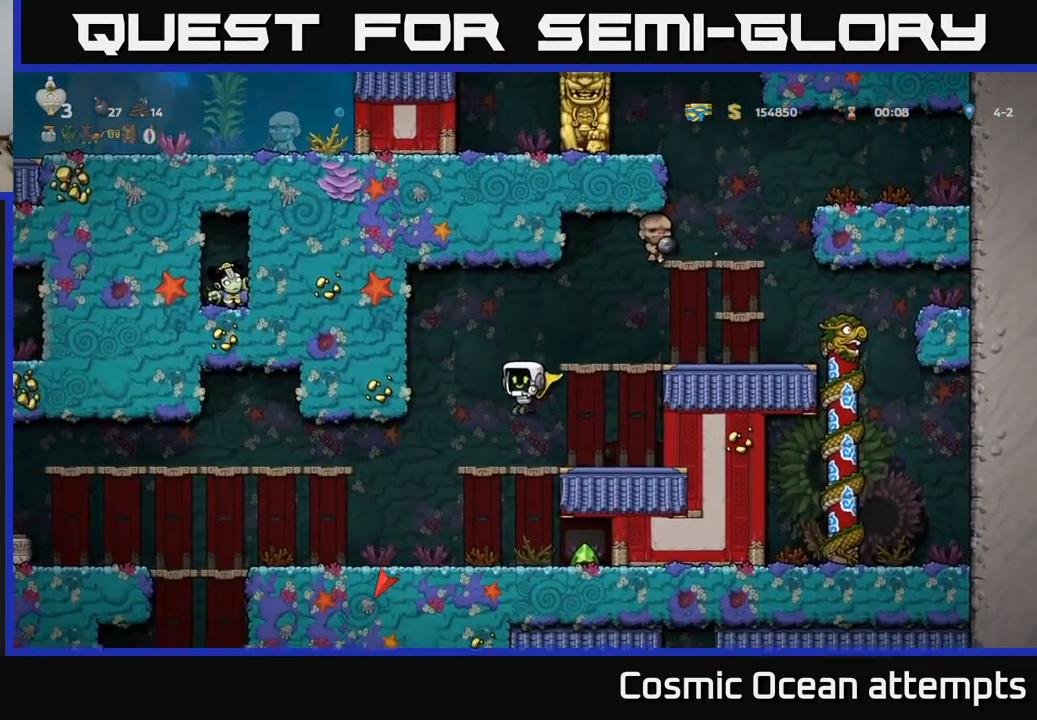
{"buttons": ["DPAD_RIGHT"], "left_stick": "center", "events": [[134, "DPAD_DOWN", "down"], [200, "A", "down"], [250, "A", "up"], [284, "DPAD_DOWN", "up"], [500, "DPAD_RIGHT", "down"]]}
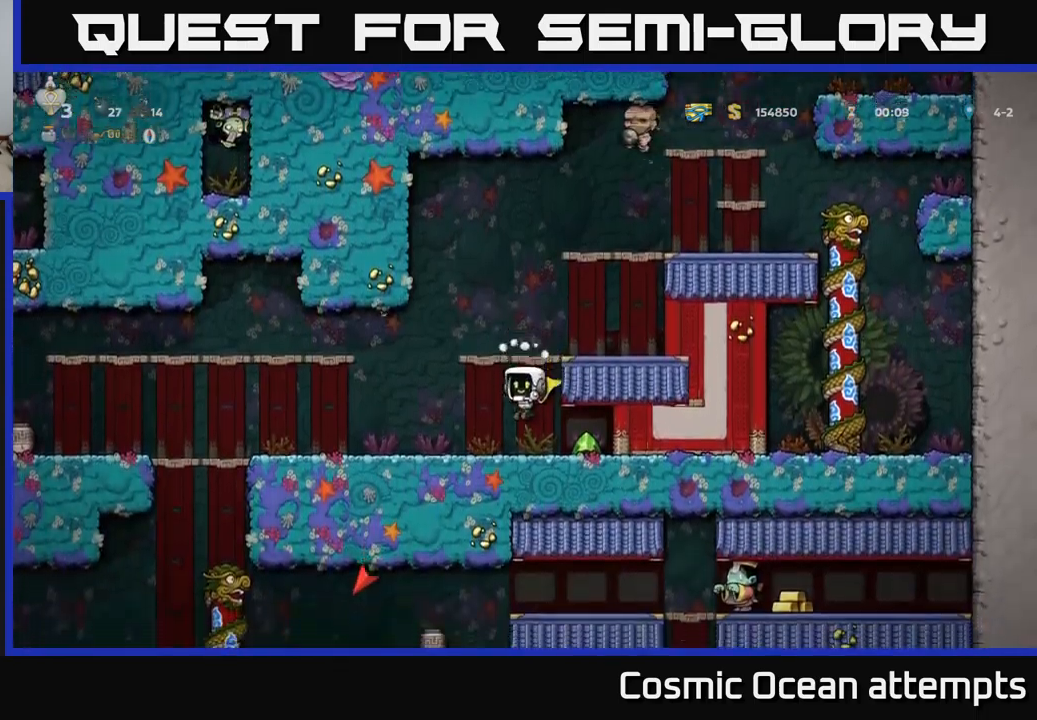
{"buttons": ["DPAD_LEFT"], "left_stick": "center", "events": [[134, "DPAD_RIGHT", "up"], [184, "DPAD_LEFT", "down"]]}
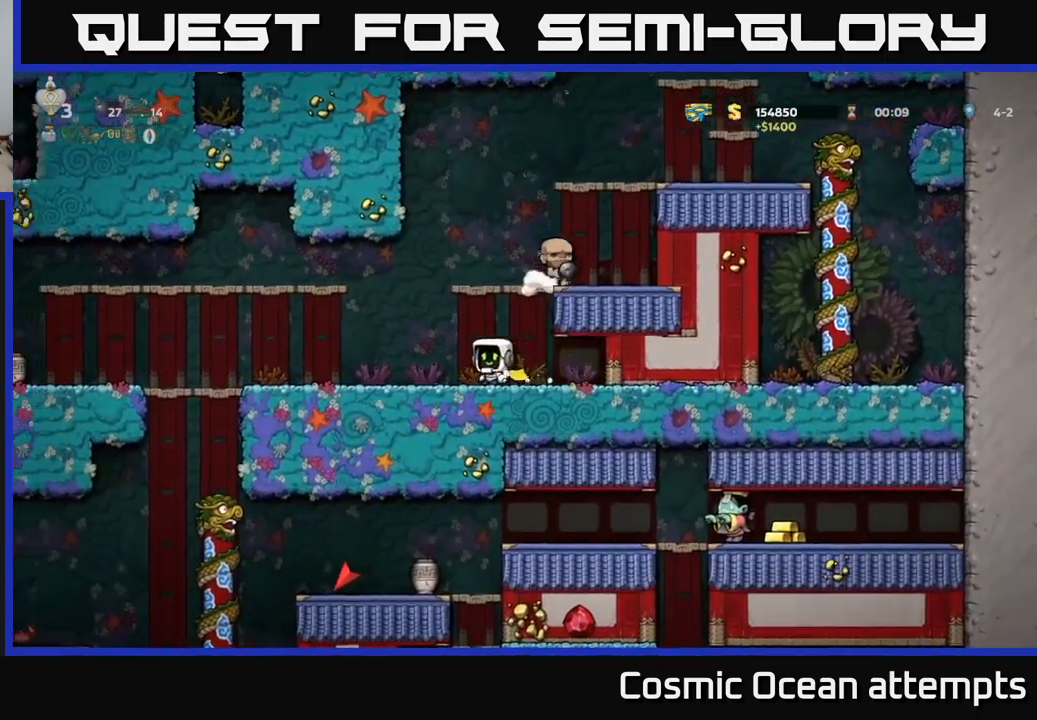
{"buttons": [], "left_stick": "center", "events": [[484, "DPAD_LEFT", "up"]]}
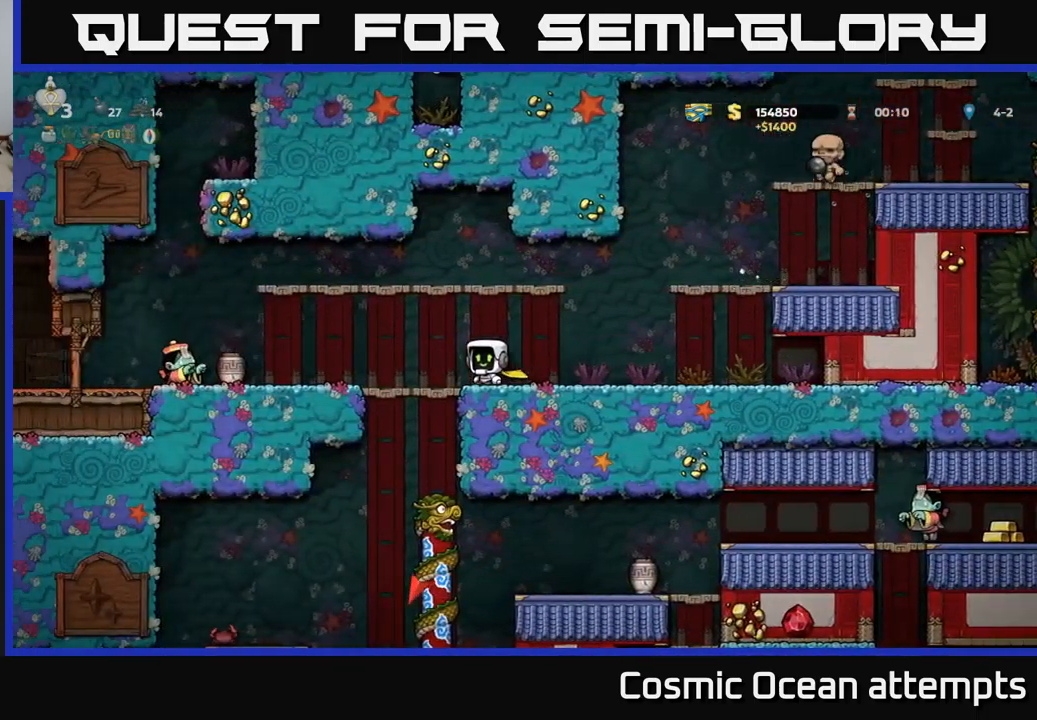
{"buttons": ["A", "DPAD_RIGHT"], "left_stick": "center", "events": [[450, "A", "down"], [467, "DPAD_RIGHT", "down"]]}
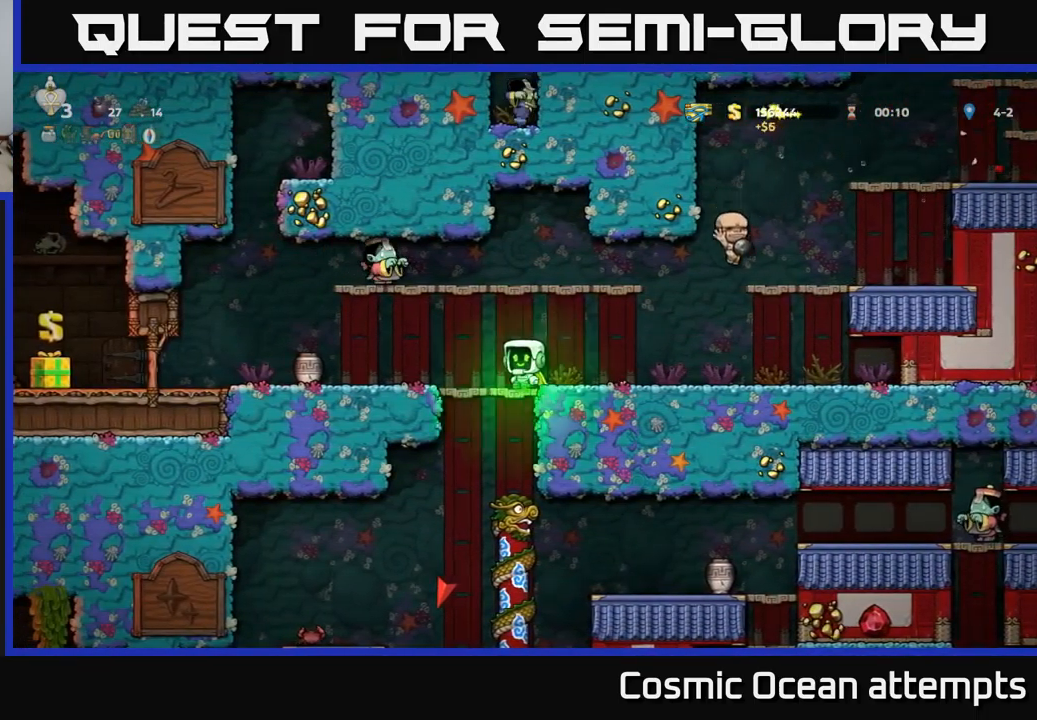
{"buttons": [], "left_stick": "center", "events": [[67, "DPAD_RIGHT", "up"], [117, "DPAD_LEFT", "down"], [167, "A", "up"], [384, "DPAD_LEFT", "up"]]}
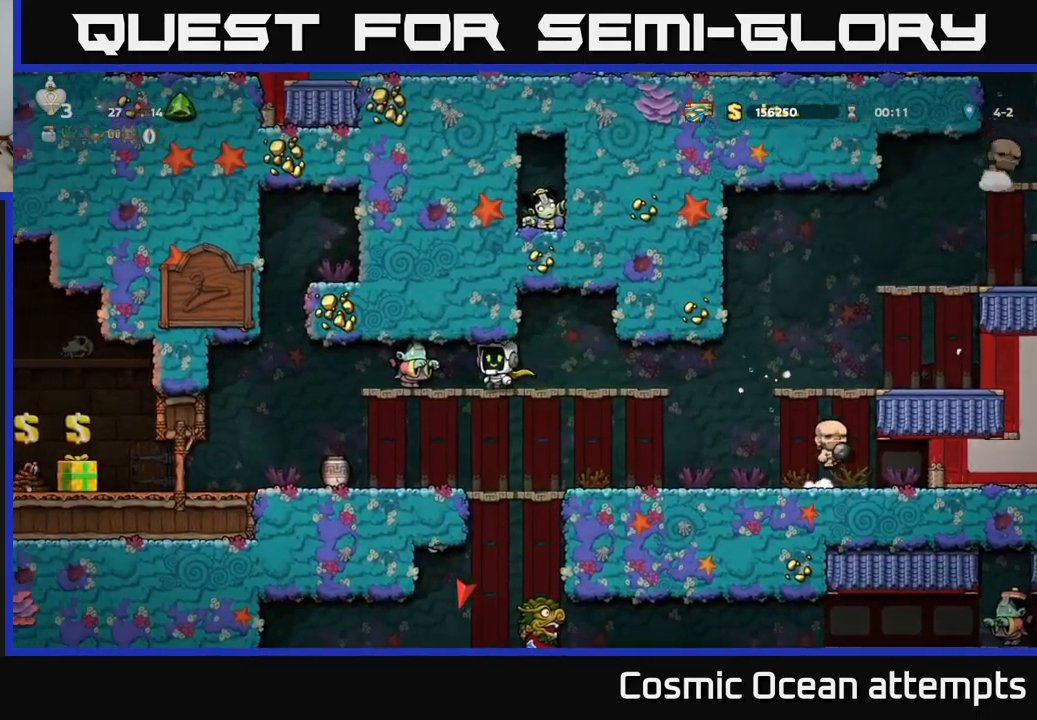
{"buttons": ["DPAD_LEFT"], "left_stick": "center", "events": [[34, "X", "down"], [150, "DPAD_LEFT", "down"], [150, "X", "up"], [217, "DPAD_LEFT", "up"], [500, "DPAD_LEFT", "down"]]}